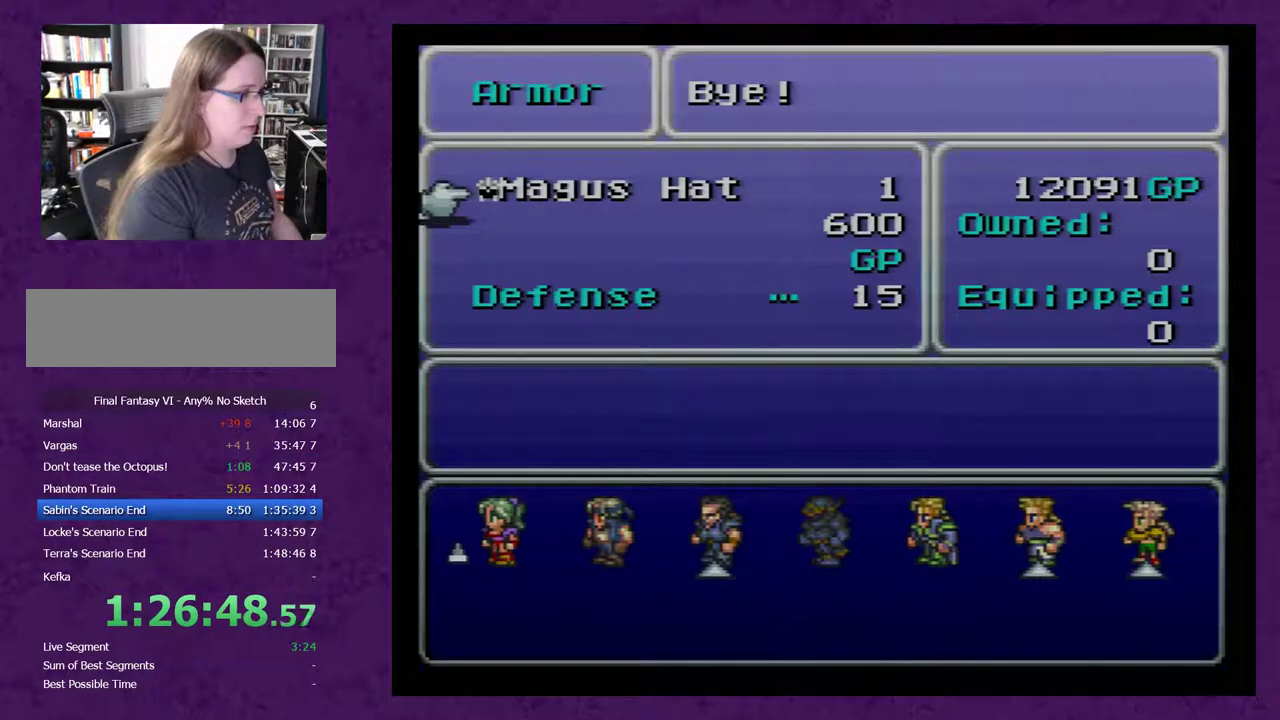
Gameplay with a controller (Nintendo layout); each line is a JSON object with the inputs held at the frame after it. "events" lists button and stick changes between this image and that frame as [ms after this image, input, new state], when the widget could be followed in between. Not read: L3 R3.
{"buttons": [], "events": [[350, "B", "down"], [450, "B", "up"]]}
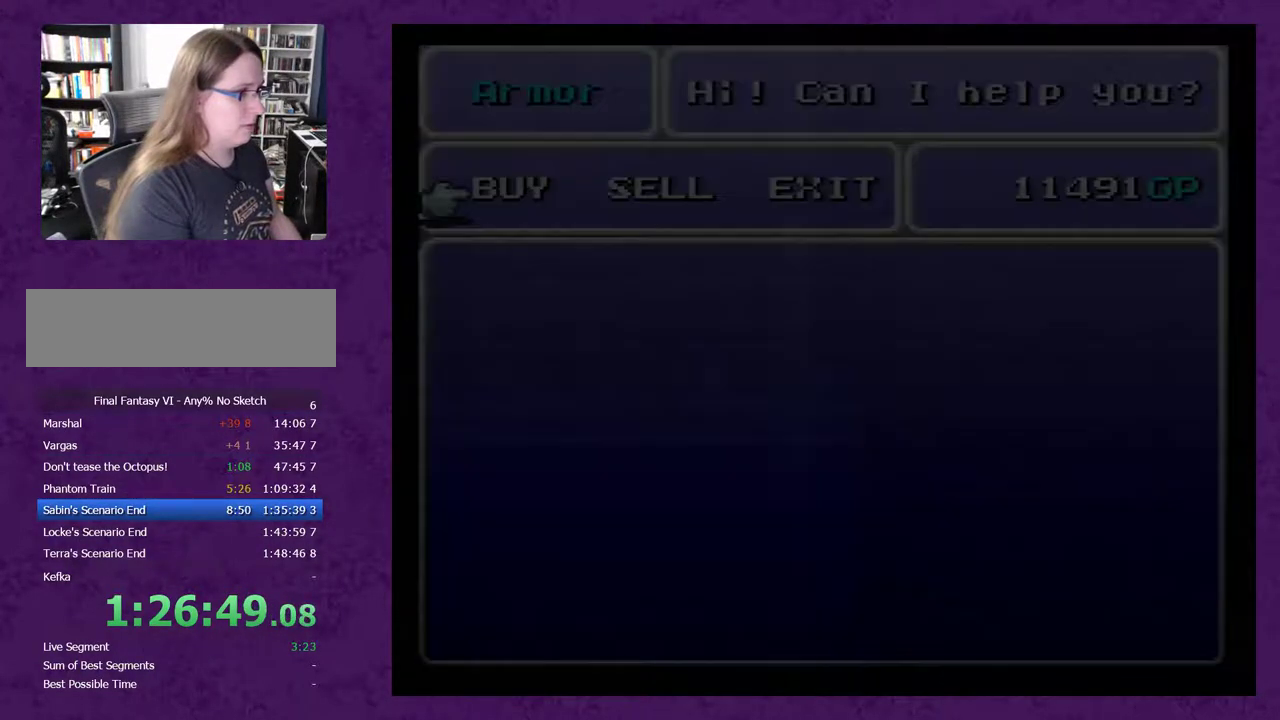
{"buttons": [], "events": []}
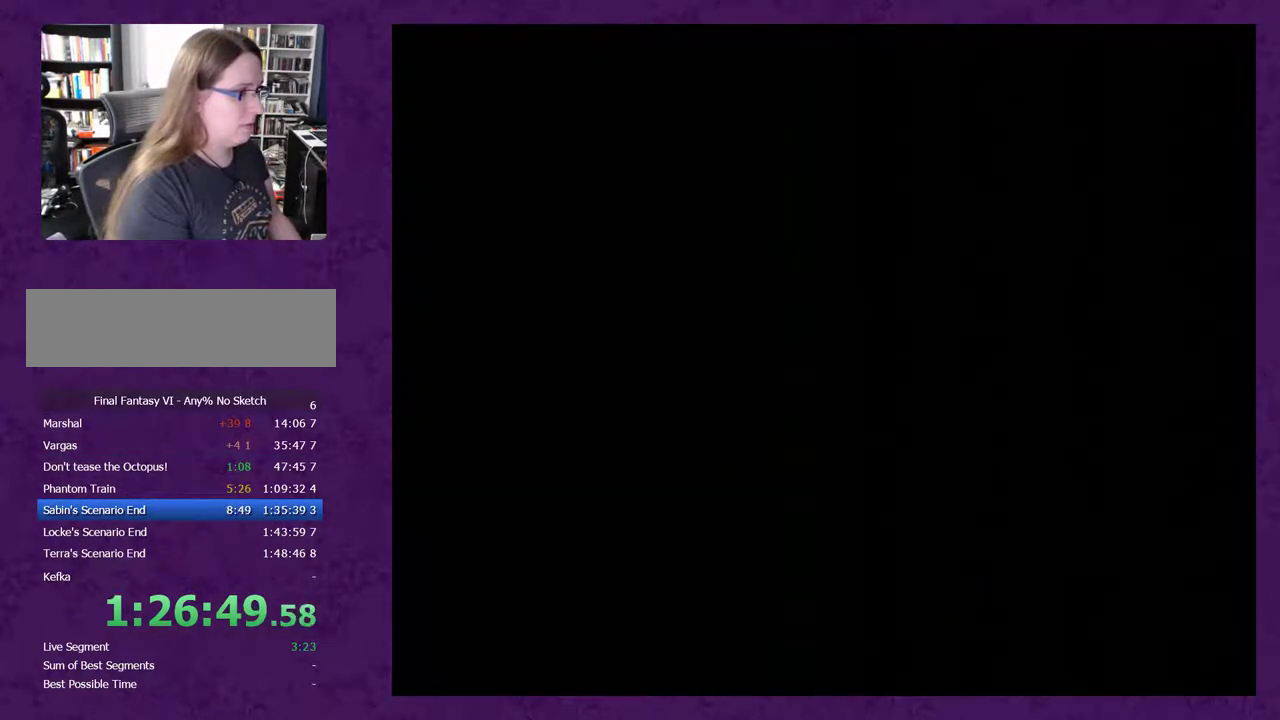
{"buttons": ["DPAD_UP"], "events": [[17, "DPAD_LEFT", "down"], [300, "DPAD_LEFT", "up"], [333, "DPAD_UP", "down"]]}
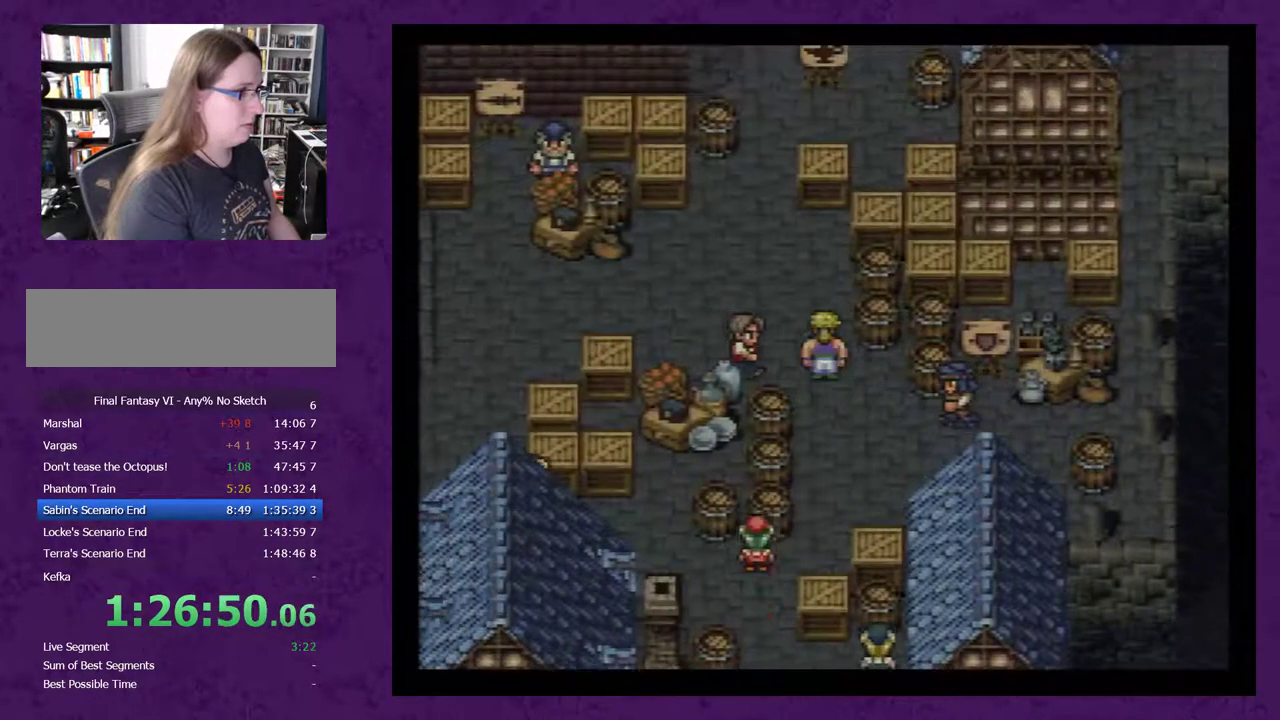
{"buttons": ["DPAD_LEFT"], "events": [[167, "DPAD_LEFT", "down"], [167, "DPAD_UP", "up"]]}
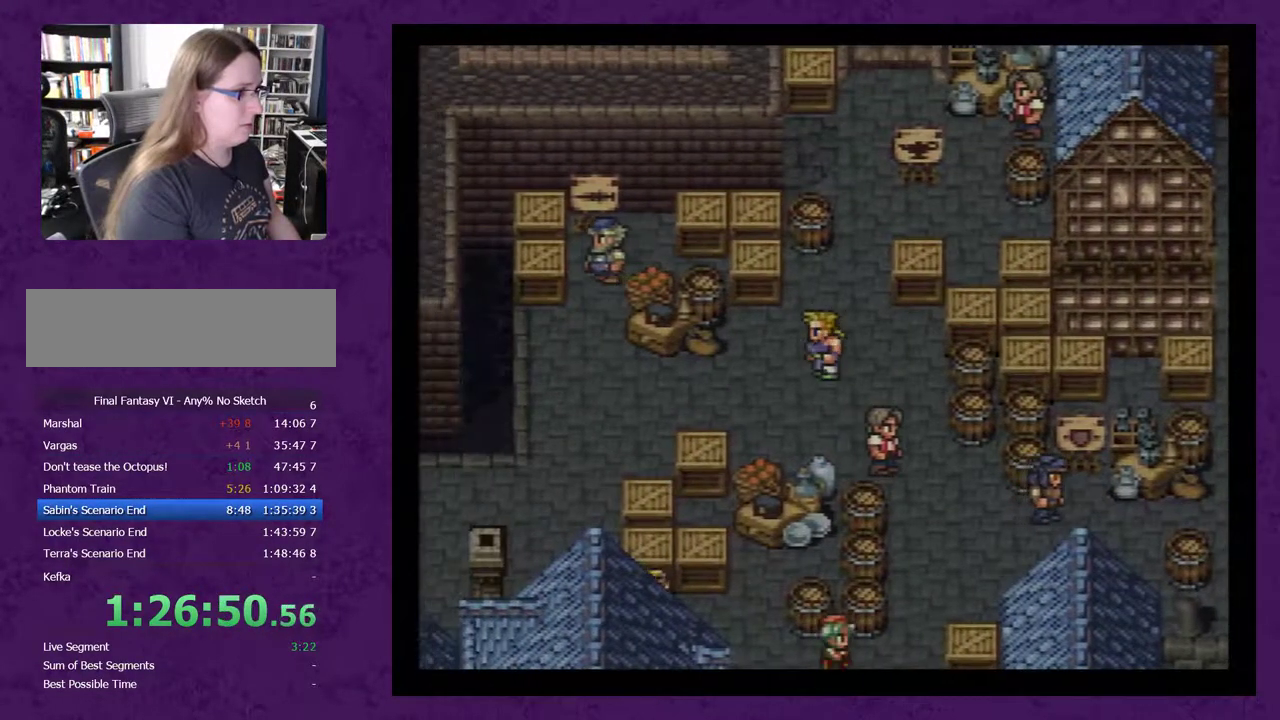
{"buttons": [], "events": [[467, "DPAD_LEFT", "up"]]}
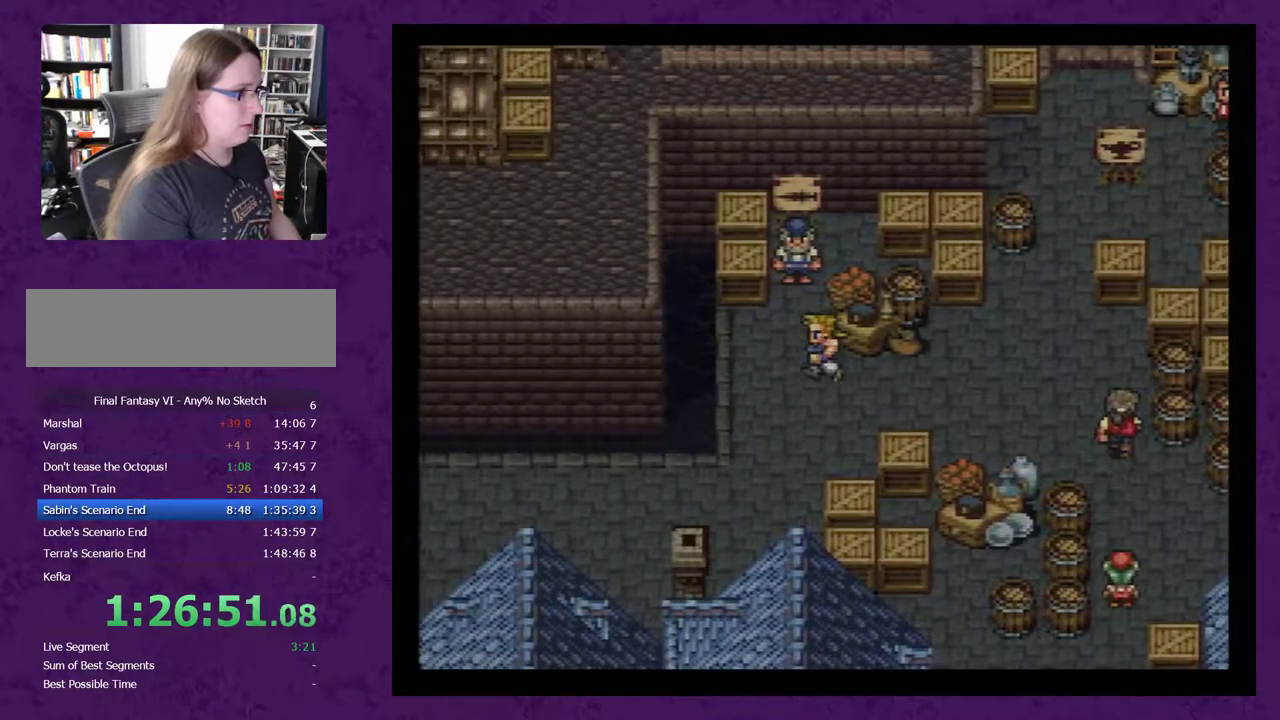
{"buttons": [], "events": [[33, "DPAD_UP", "down"], [250, "A", "down"], [250, "DPAD_UP", "up"], [500, "A", "up"]]}
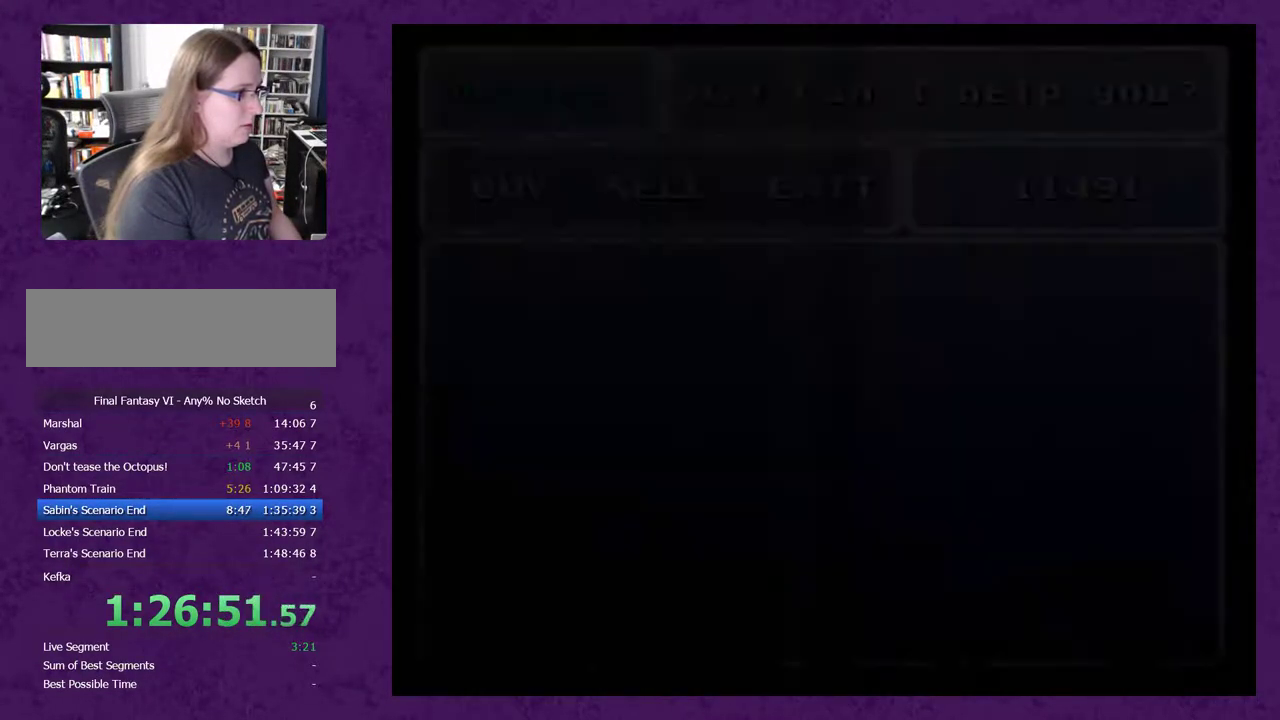
{"buttons": ["A"], "events": [[467, "A", "down"]]}
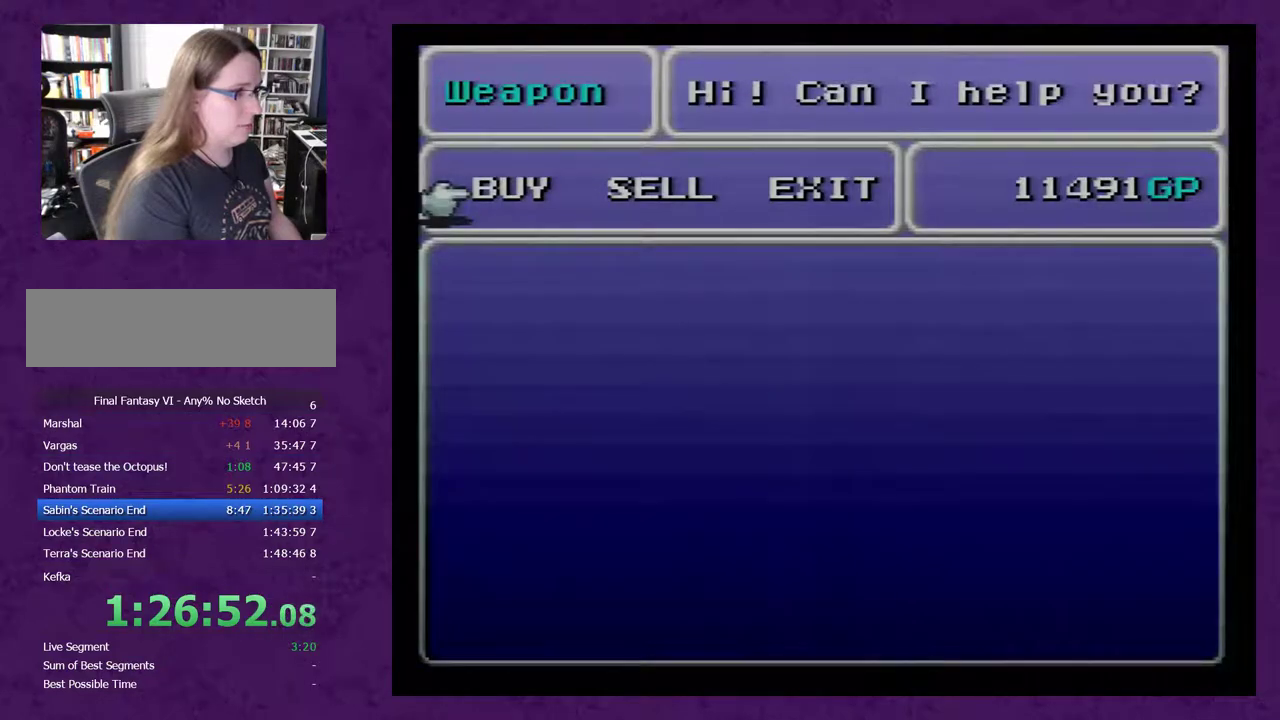
{"buttons": [], "events": [[17, "A", "up"]]}
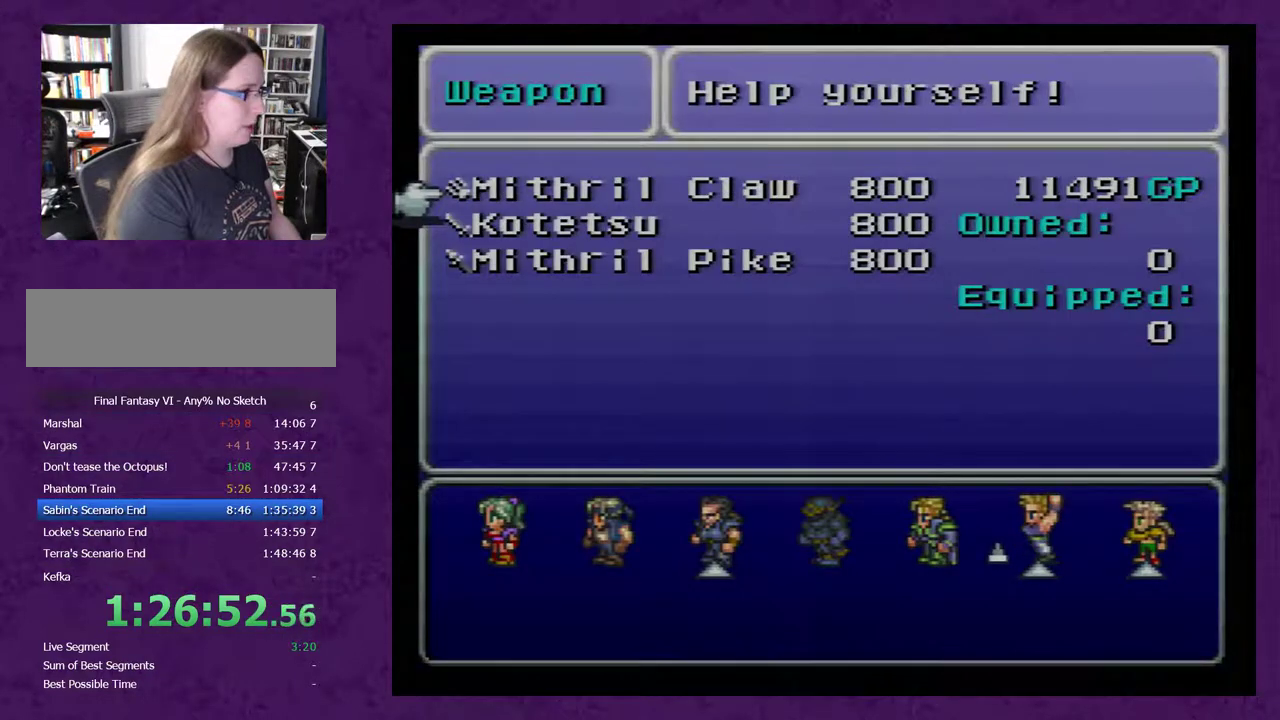
{"buttons": [], "events": [[300, "B", "down"], [367, "B", "up"]]}
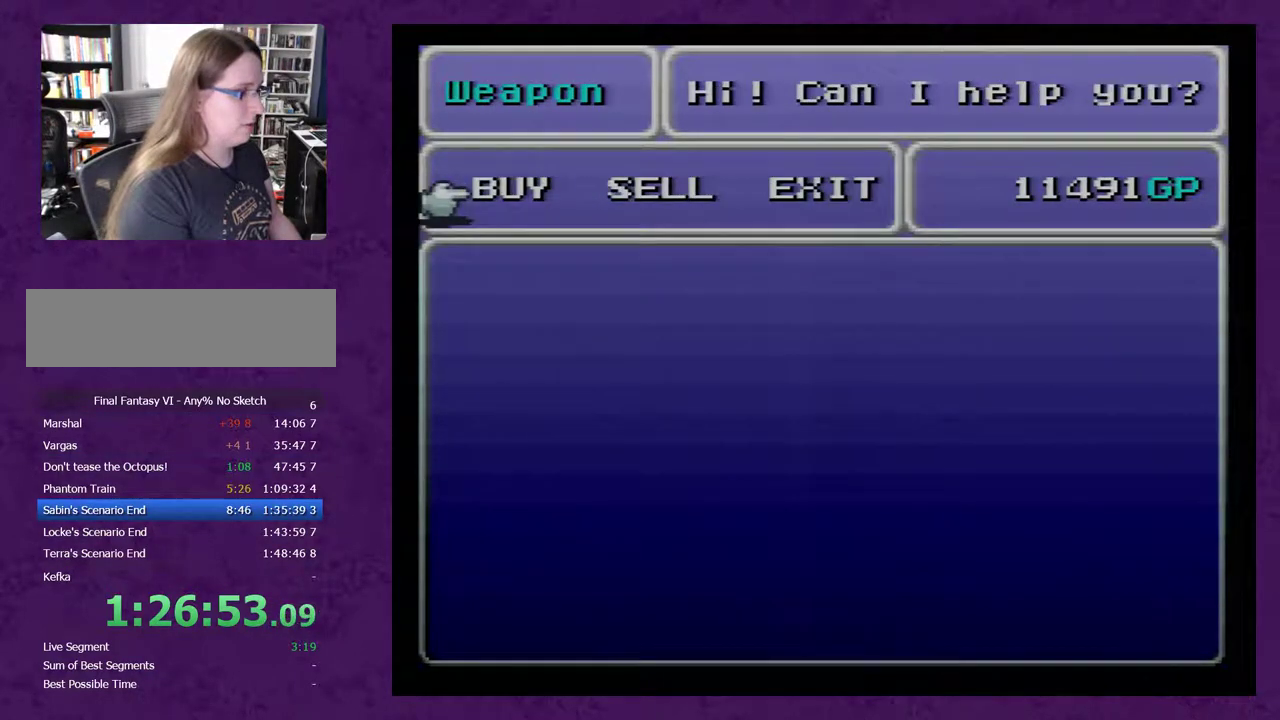
{"buttons": ["B"], "events": [[167, "B", "down"], [267, "B", "up"], [333, "B", "down"]]}
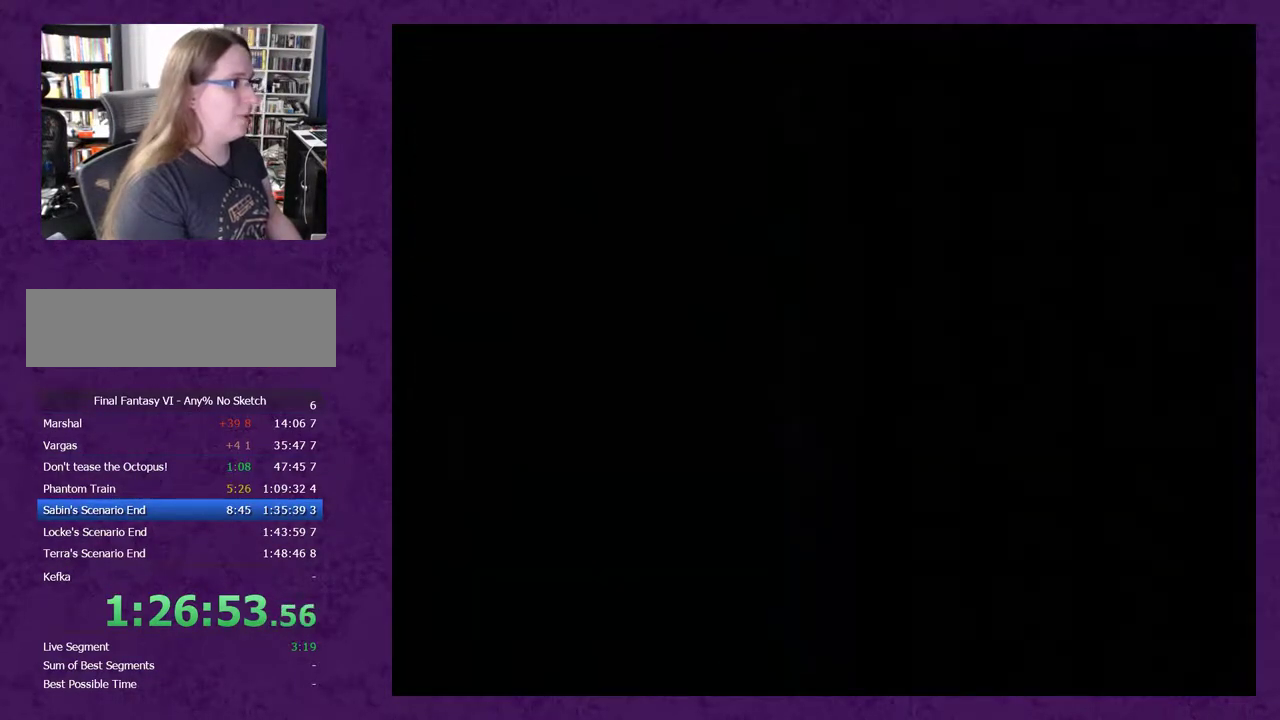
{"buttons": ["DPAD_RIGHT"], "events": [[333, "B", "up"], [333, "DPAD_DOWN", "down"], [383, "DPAD_RIGHT", "down"], [417, "DPAD_DOWN", "up"]]}
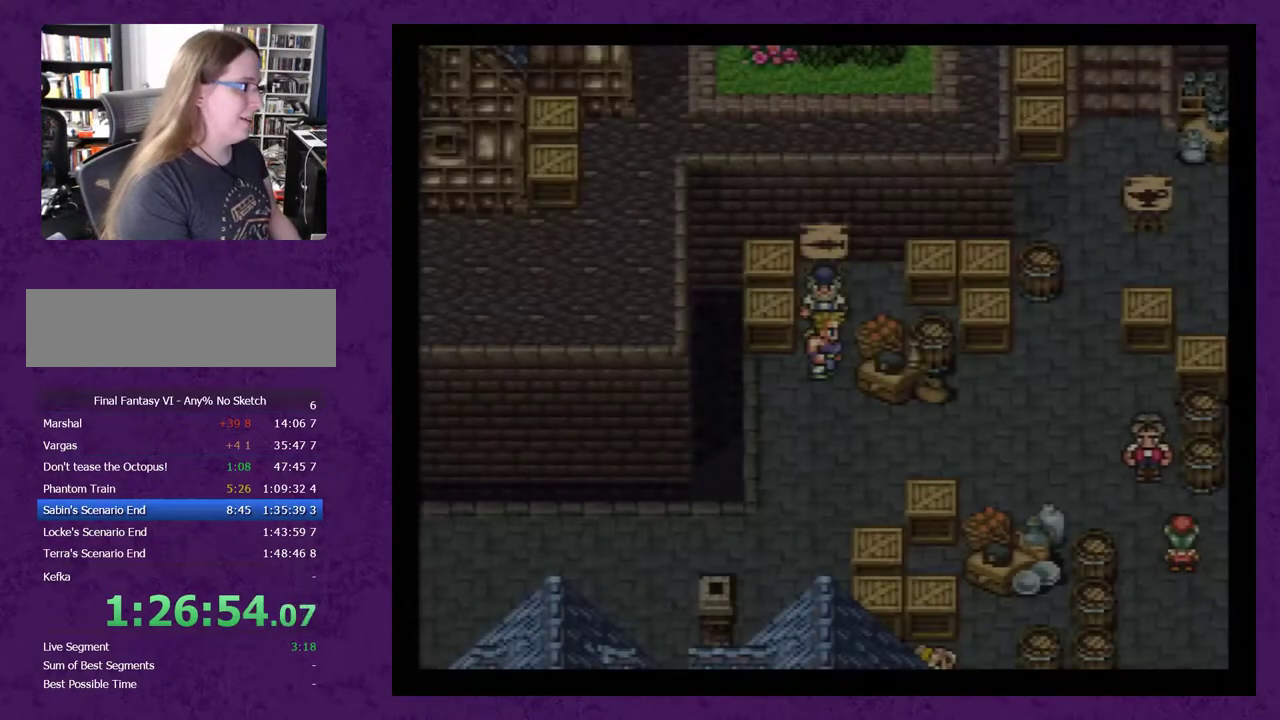
{"buttons": ["DPAD_RIGHT"], "events": [[117, "DPAD_DOWN", "down"], [133, "DPAD_RIGHT", "up"], [267, "DPAD_DOWN", "up"], [267, "DPAD_RIGHT", "down"]]}
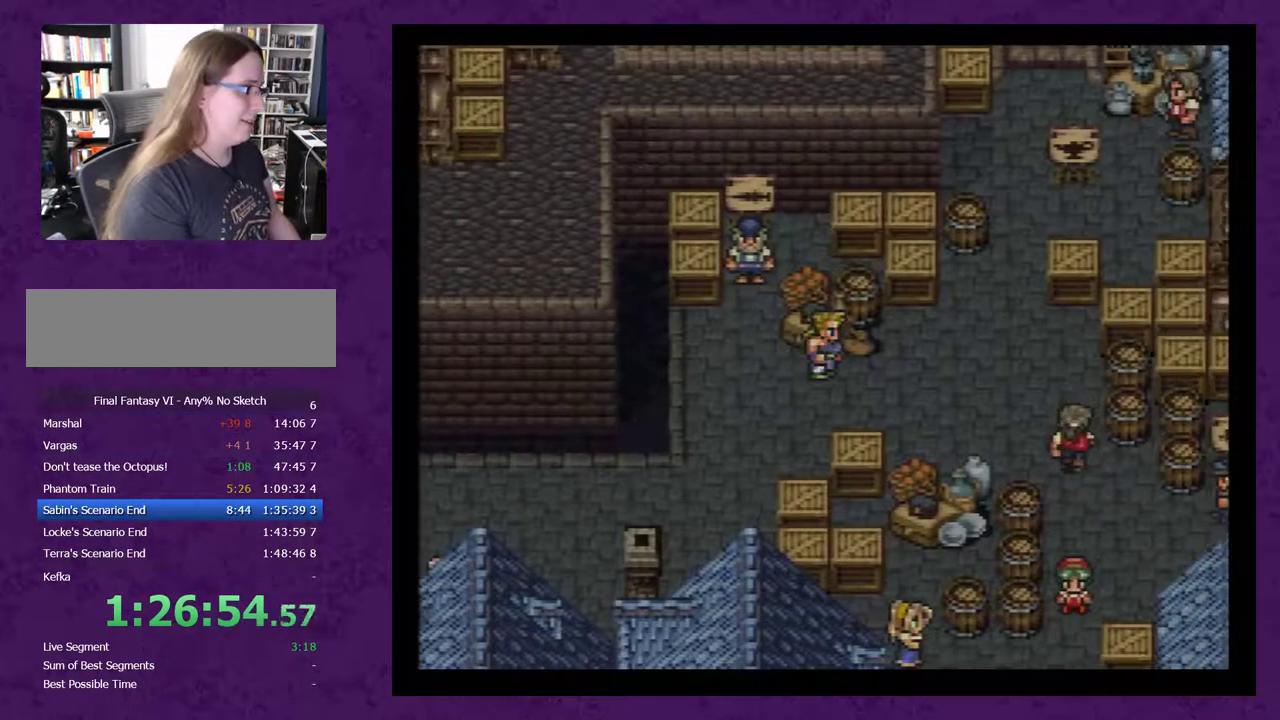
{"buttons": ["DPAD_UP"], "events": [[367, "DPAD_RIGHT", "up"], [367, "DPAD_UP", "down"]]}
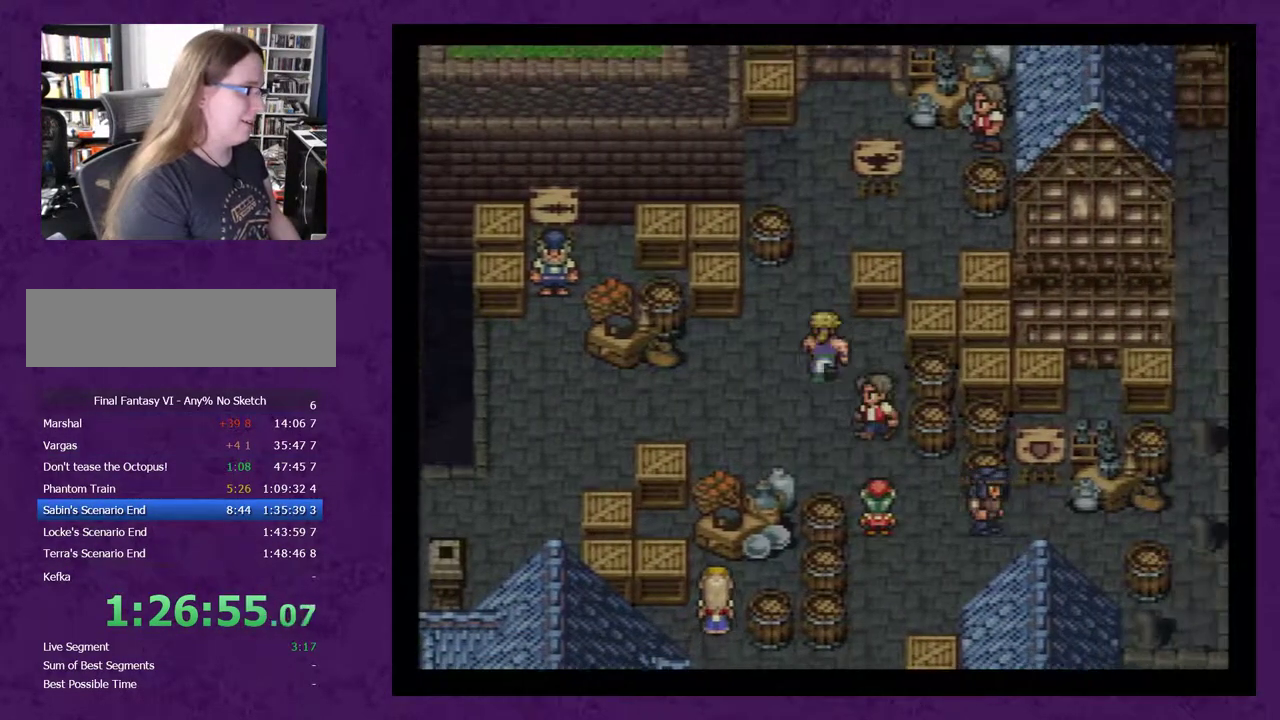
{"buttons": ["DPAD_UP"], "events": []}
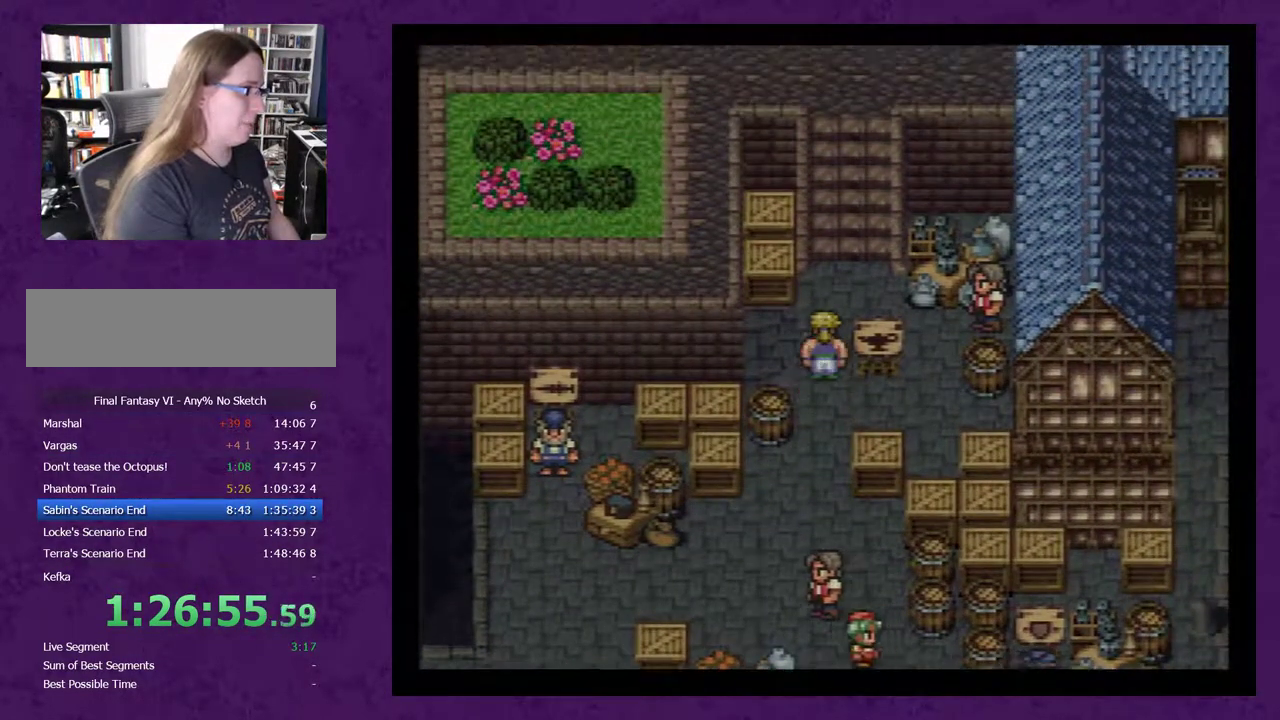
{"buttons": [], "events": [[50, "DPAD_UP", "up"], [83, "DPAD_RIGHT", "down"], [417, "A", "down"], [417, "DPAD_RIGHT", "up"], [483, "A", "up"]]}
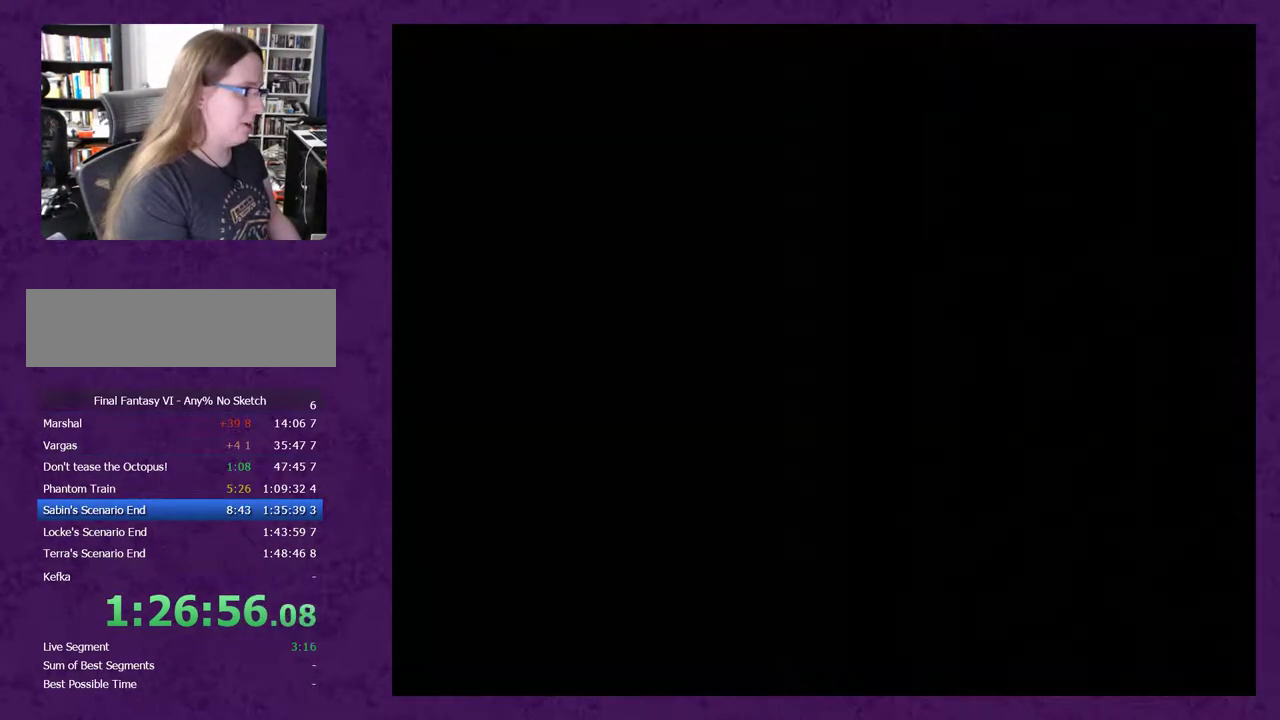
{"buttons": [], "events": []}
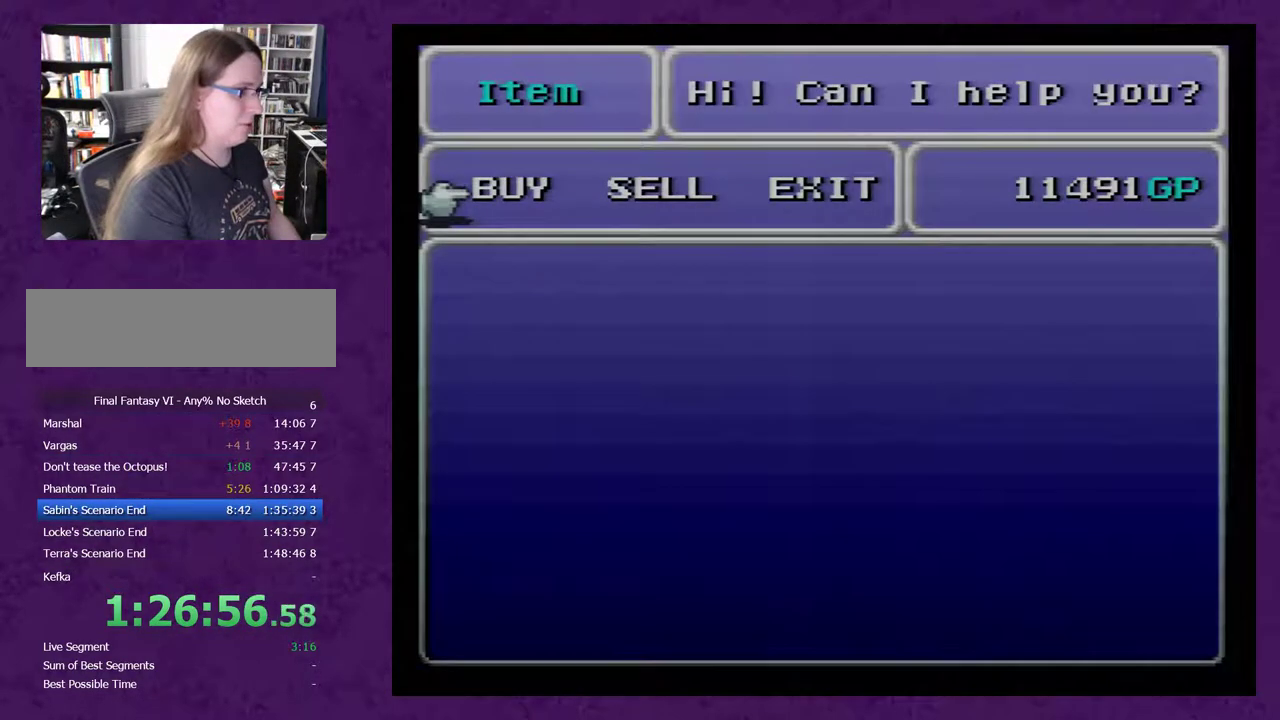
{"buttons": [], "events": [[117, "A", "down"], [183, "A", "up"]]}
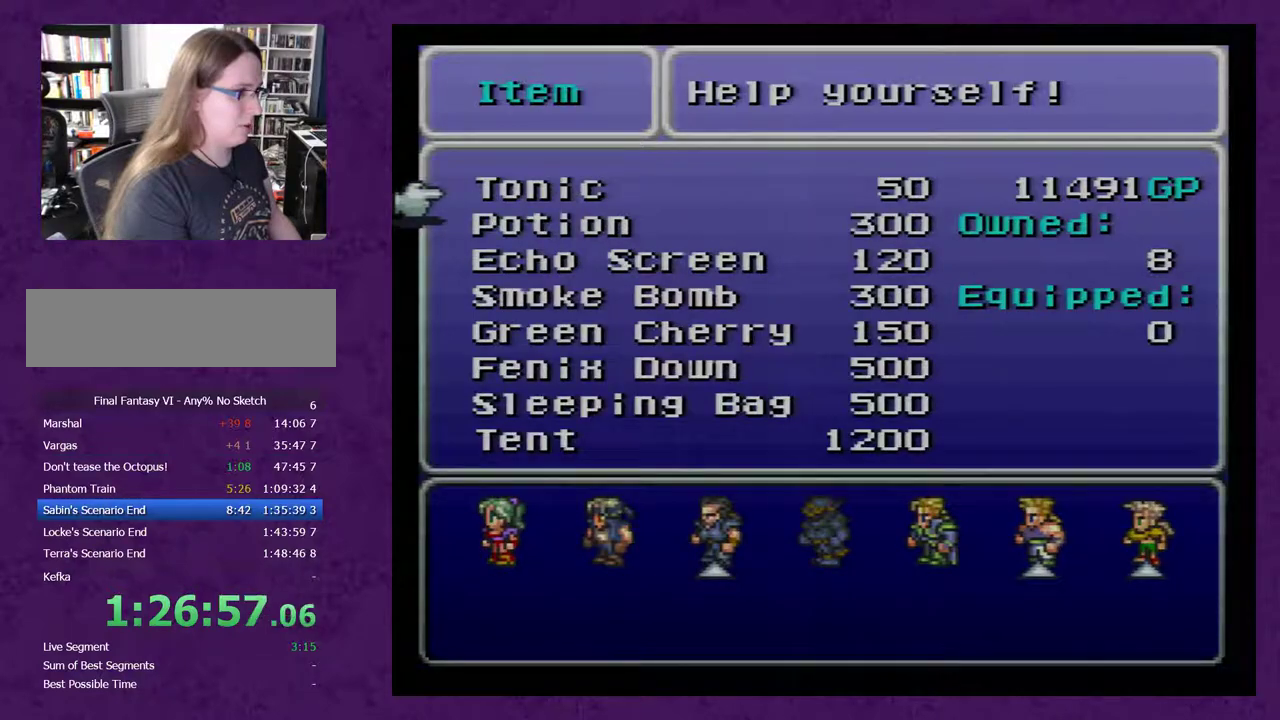
{"buttons": ["DPAD_DOWN"], "events": [[400, "DPAD_DOWN", "down"]]}
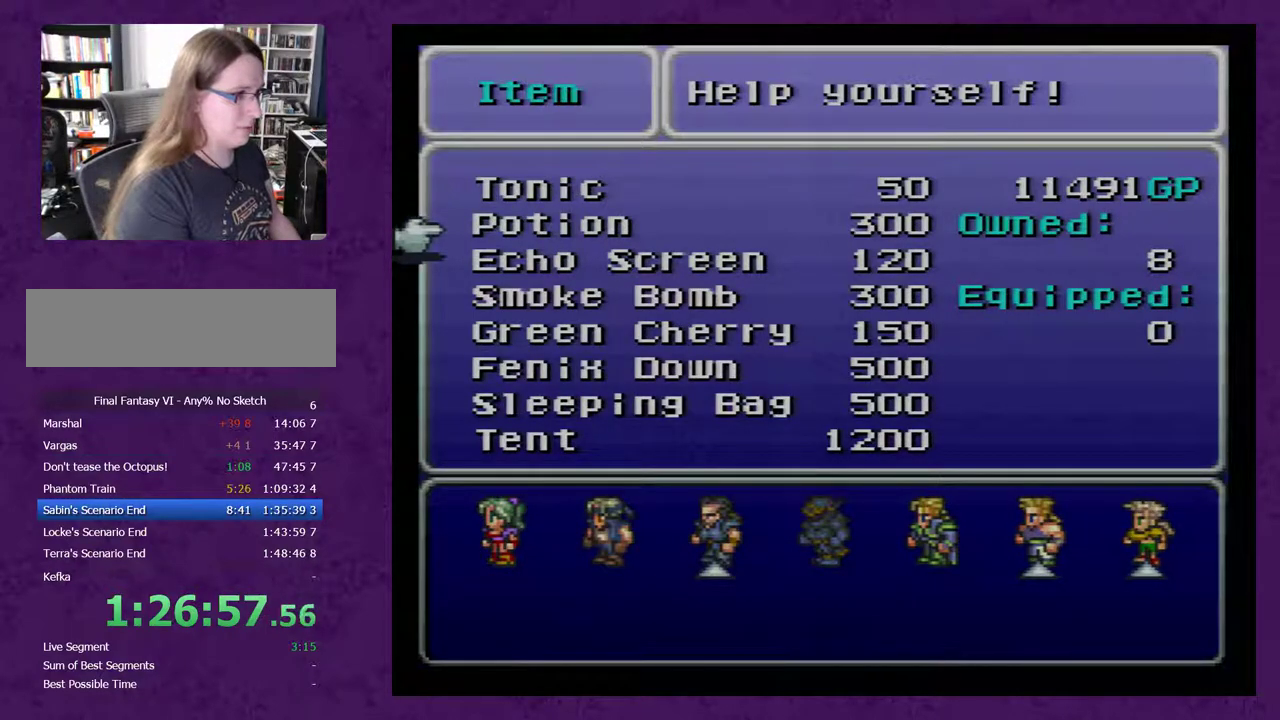
{"buttons": ["A"], "events": [[117, "DPAD_DOWN", "up"], [483, "A", "down"]]}
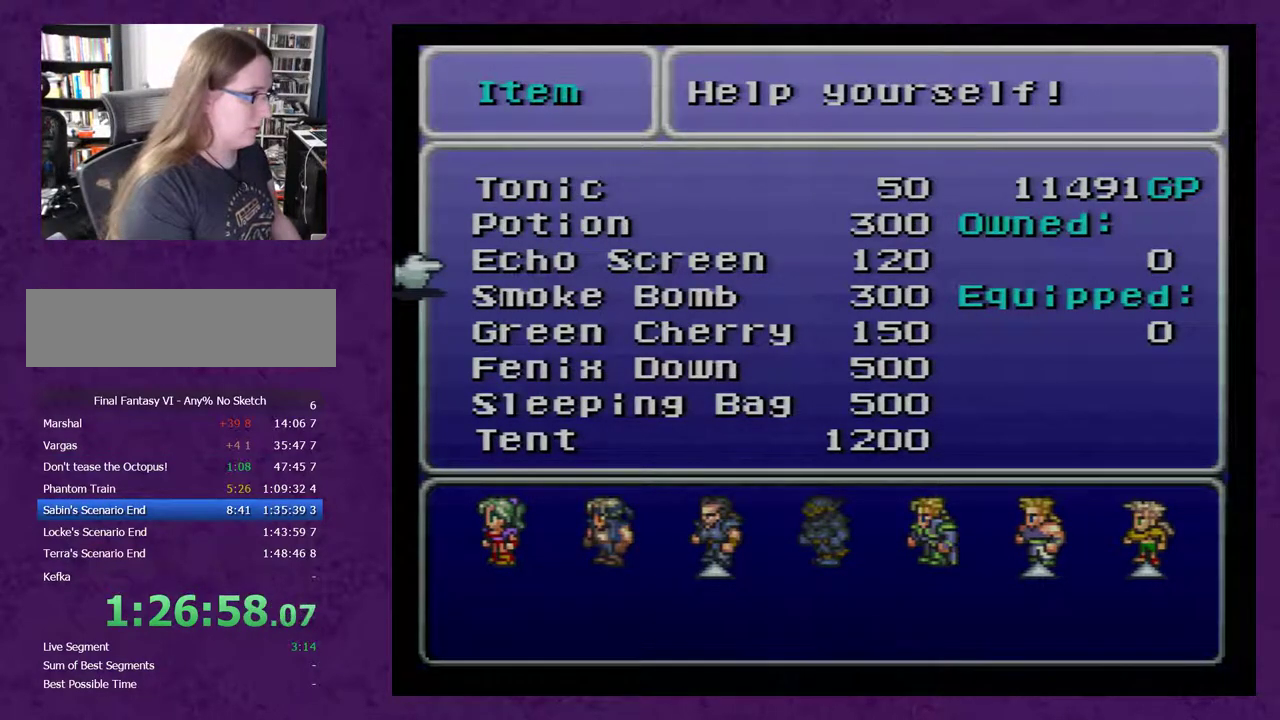
{"buttons": [], "events": [[50, "A", "up"], [400, "DPAD_RIGHT", "down"], [450, "DPAD_RIGHT", "up"]]}
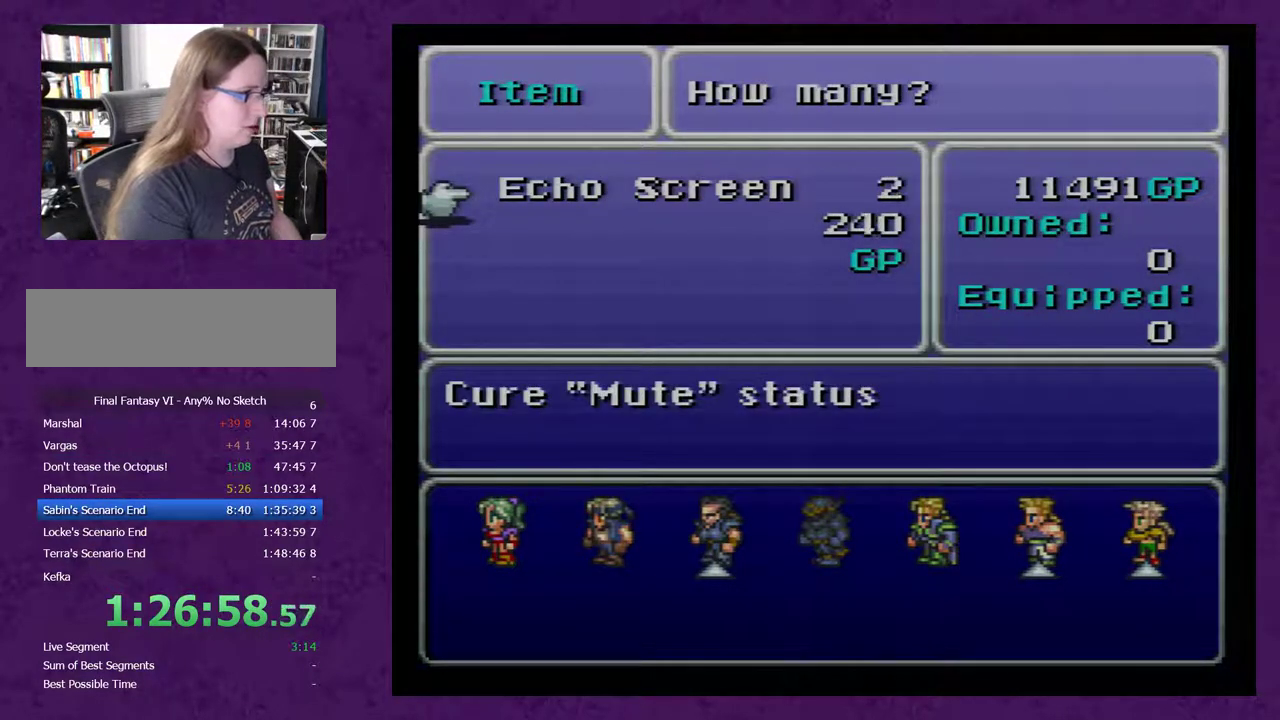
{"buttons": [], "events": [[50, "A", "down"], [117, "A", "up"]]}
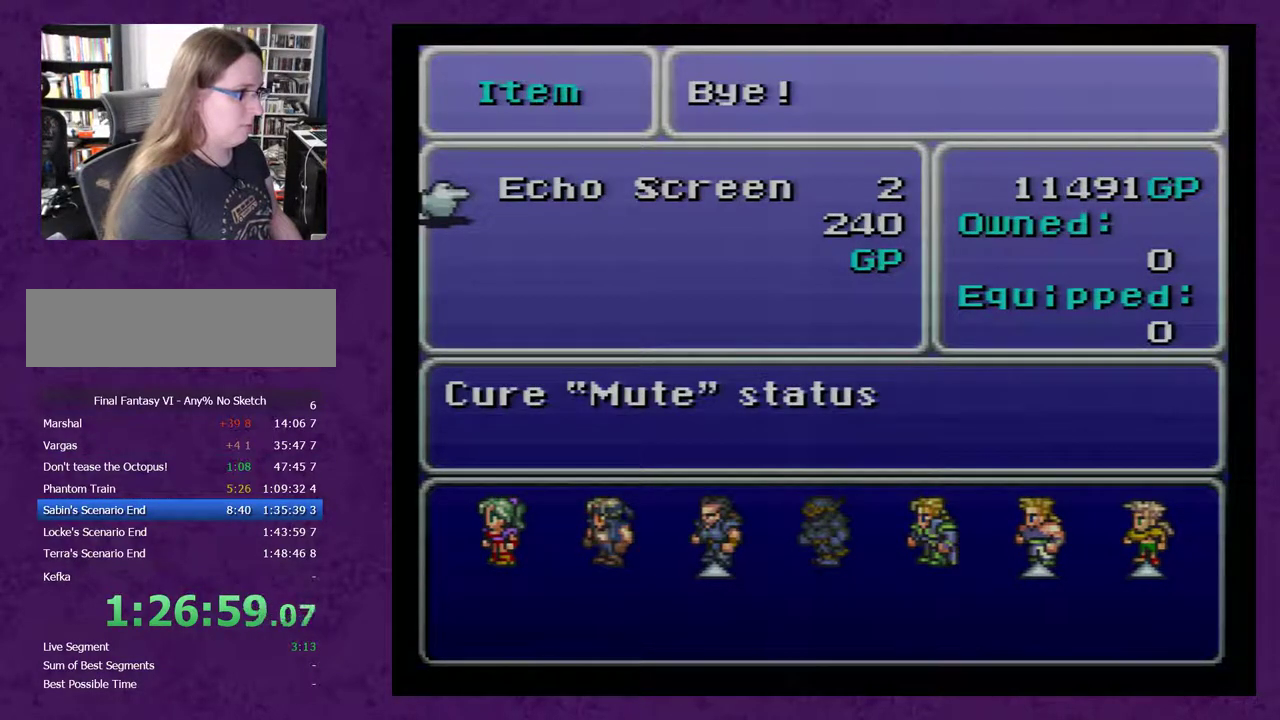
{"buttons": ["A"], "events": [[450, "A", "down"]]}